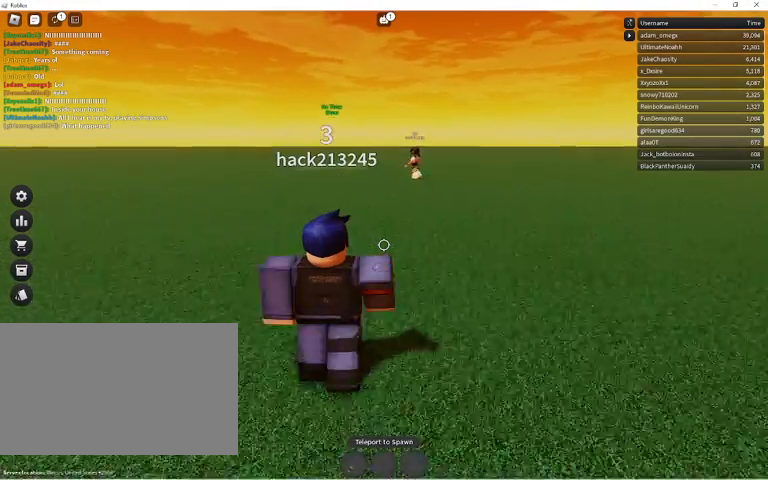
Gameplay with keyboard and mouse; each line is a JSON object with the keys and mouse buttons held at the frame after it. "events" lists presses ("down") and releases ("up") of "1", "2", "3", "4", "5", "a", "alt", "c", "caps_lock", "ctrl", "d", "e", "f", "g", "q", "r", "s", "shift", "space", "t", "tab", "v", "w", "x", "z", "mouse_left", "mouse_wheel" and "mouse_right" between this image and that frame as [ms after this image, input, new state], when the widget could be followed in between. "mouse_left", "mouse_wheel", "mouse_right" = the "left", "wheel", "right" buttons of the "mouse" list. No other keys are recorded. "wheel" means that the mouse wheel is clicked or scrolled. Not read: mouse_move.
{"keys": ["a", "w"], "mouse": [], "events": []}
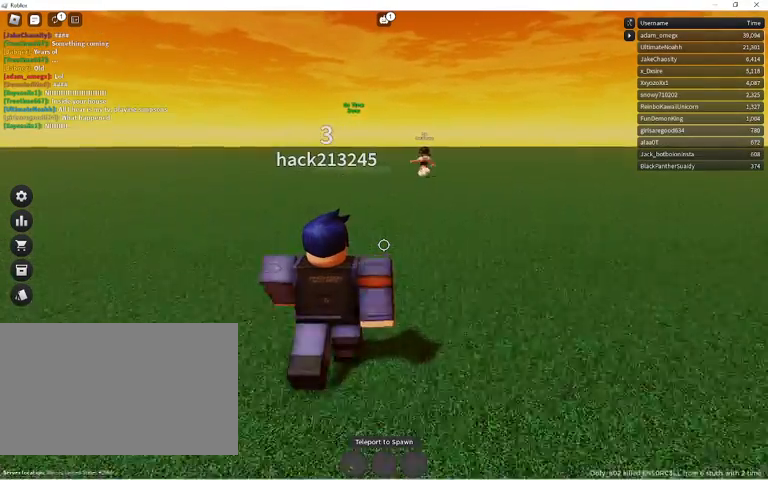
{"keys": ["w"], "mouse": [], "events": [[400, "a", "up"]]}
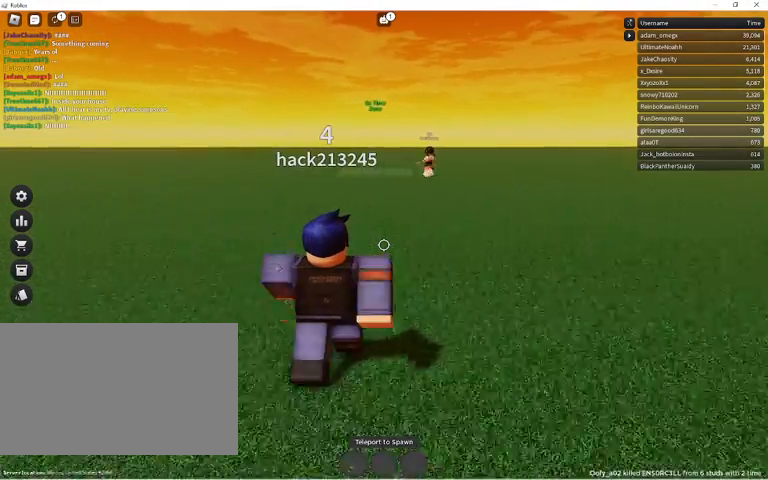
{"keys": ["w"], "mouse": [], "events": [[200, "a", "down"], [333, "a", "up"]]}
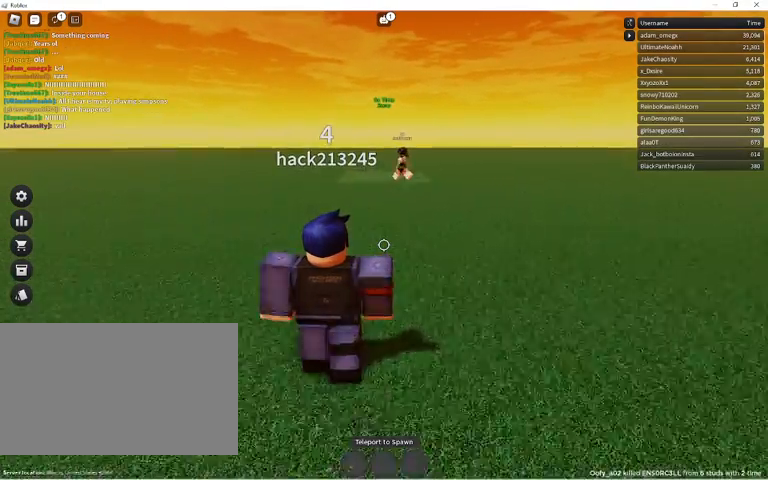
{"keys": ["w"], "mouse": [], "events": []}
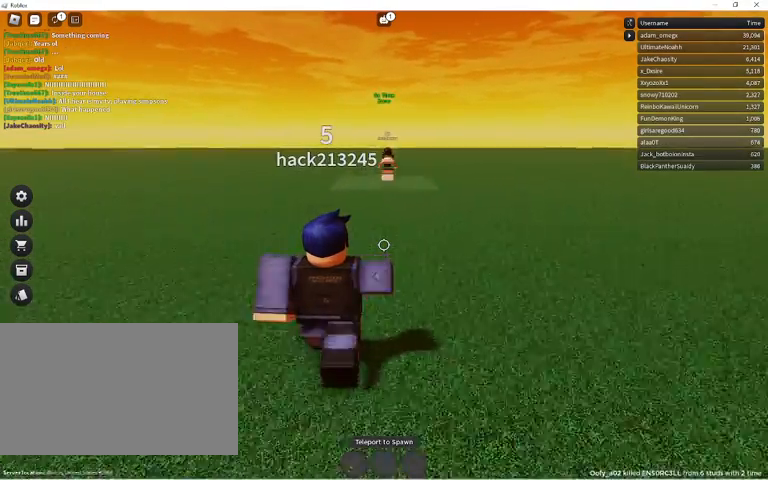
{"keys": ["w"], "mouse": [], "events": []}
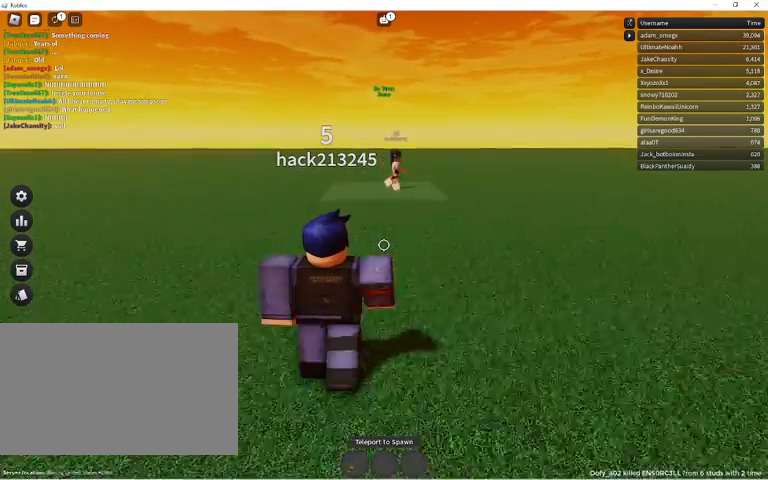
{"keys": ["w"], "mouse": [], "events": [[300, "a", "down"], [467, "a", "up"]]}
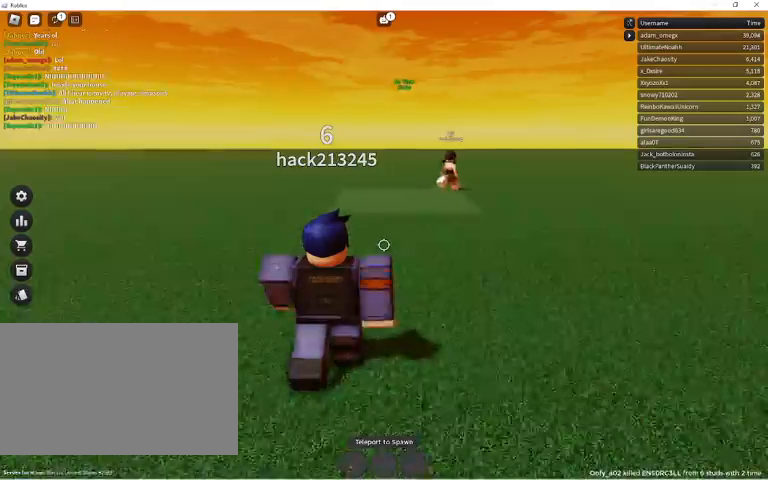
{"keys": ["w"], "mouse": [], "events": []}
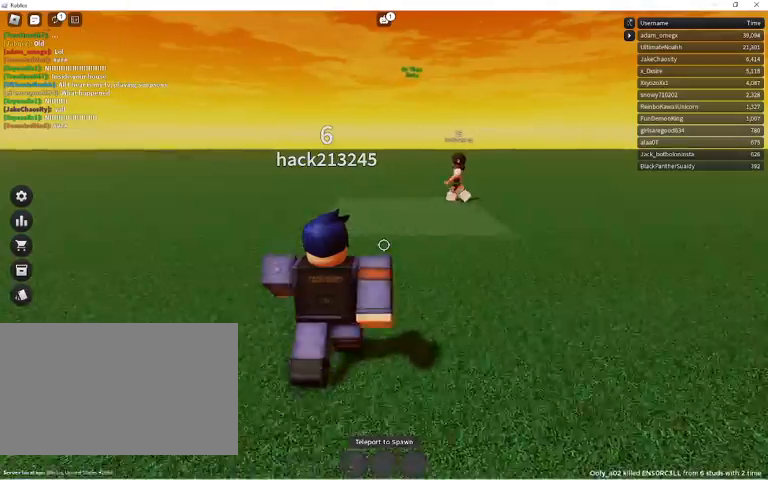
{"keys": ["w"], "mouse": [], "events": [[133, "a", "down"], [267, "a", "up"]]}
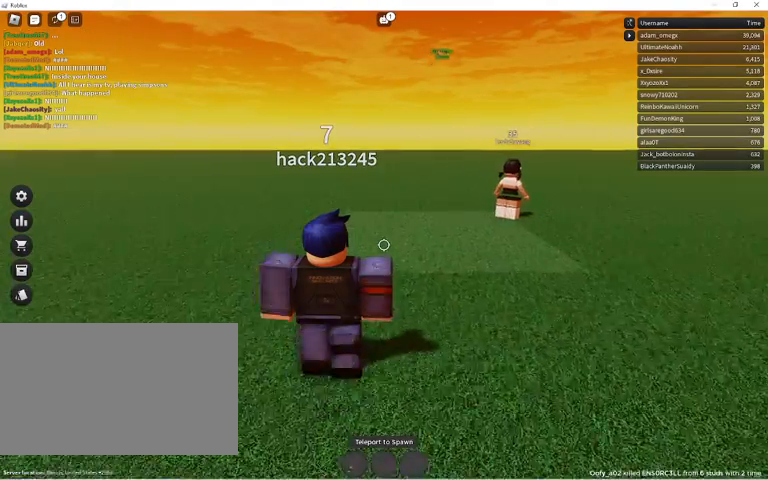
{"keys": ["w"], "mouse": [], "events": []}
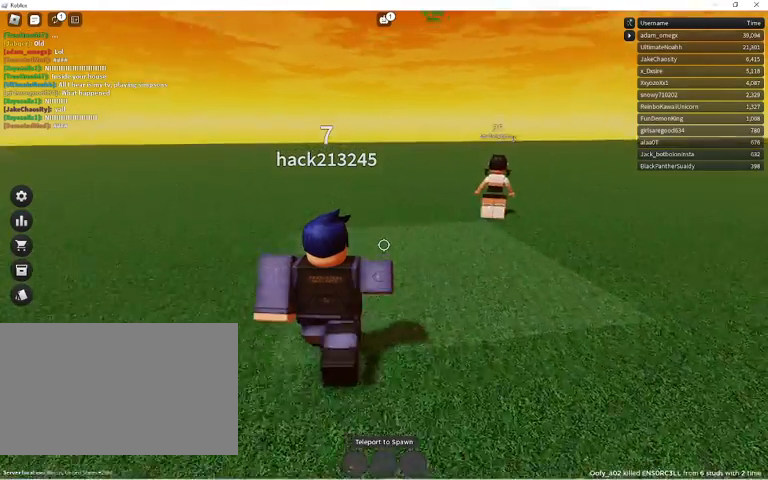
{"keys": [], "mouse": [], "events": [[100, "w", "up"]]}
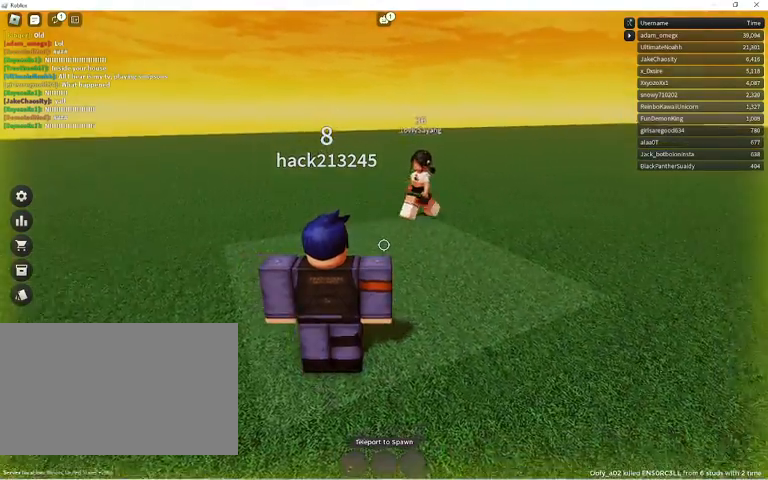
{"keys": [], "mouse": [], "events": [[67, "a", "down"], [167, "a", "up"]]}
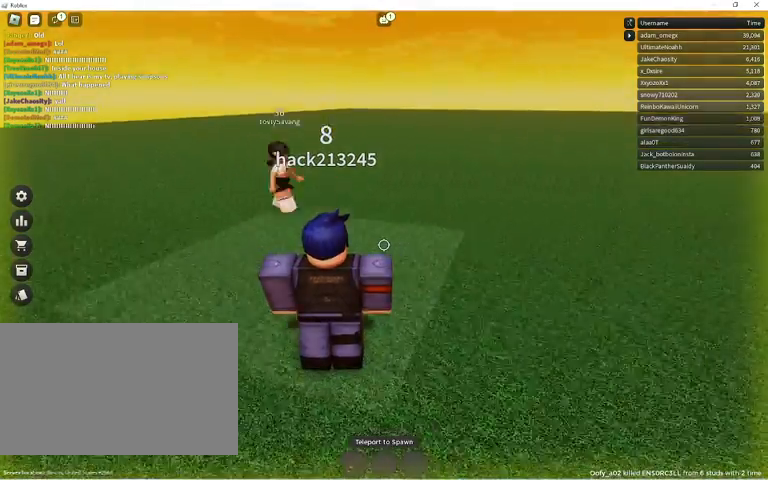
{"keys": [], "mouse": [], "events": [[367, "a", "down"], [433, "a", "up"]]}
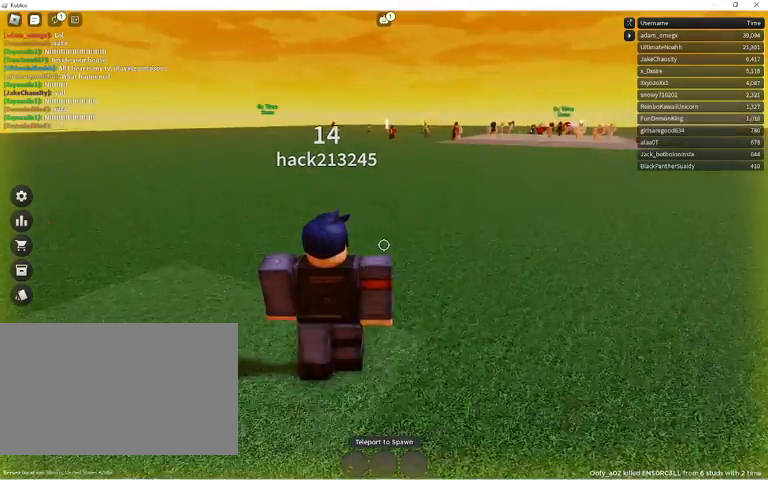
{"keys": [], "mouse": [], "events": []}
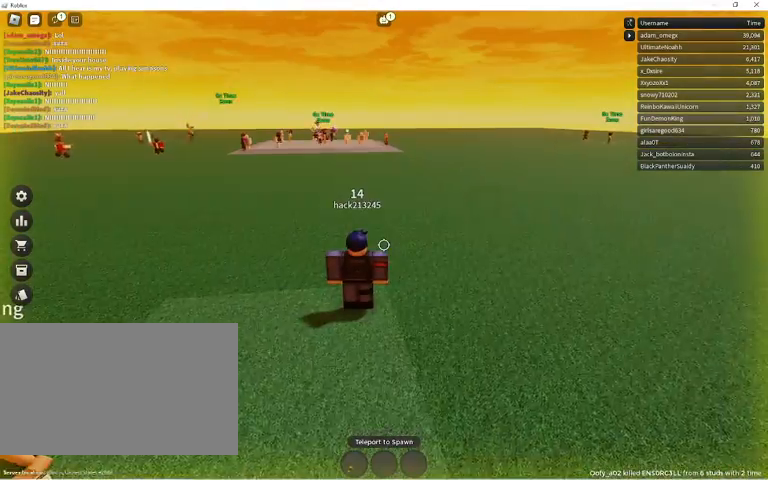
{"keys": [], "mouse": [], "events": [[100, "shift", "down"], [167, "shift", "up"]]}
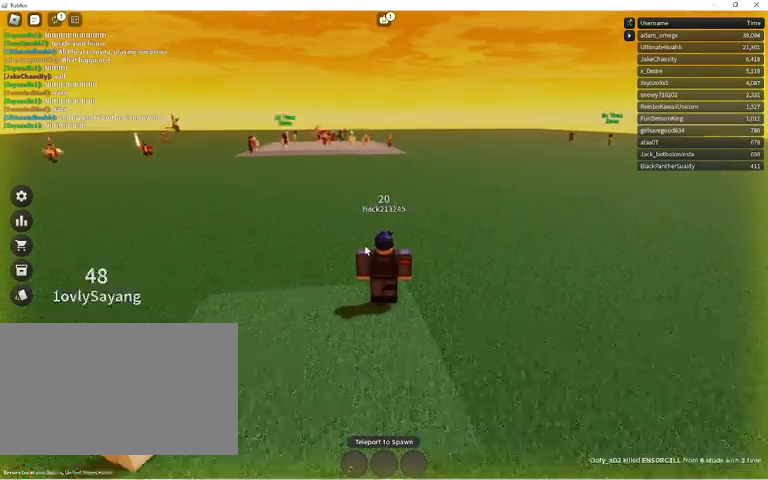
{"keys": [], "mouse": [], "events": []}
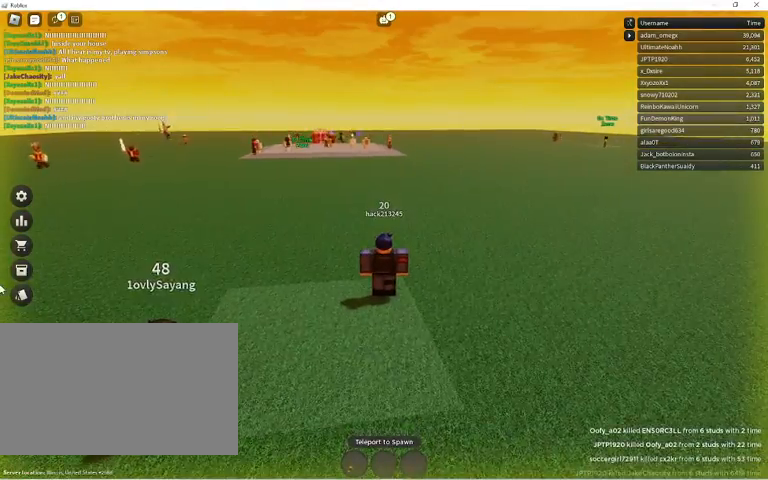
{"keys": [], "mouse": [], "events": []}
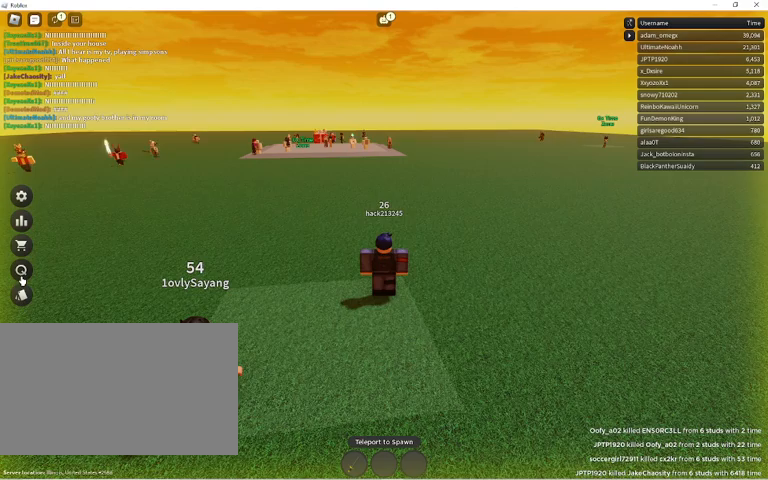
{"keys": [], "mouse": [], "events": []}
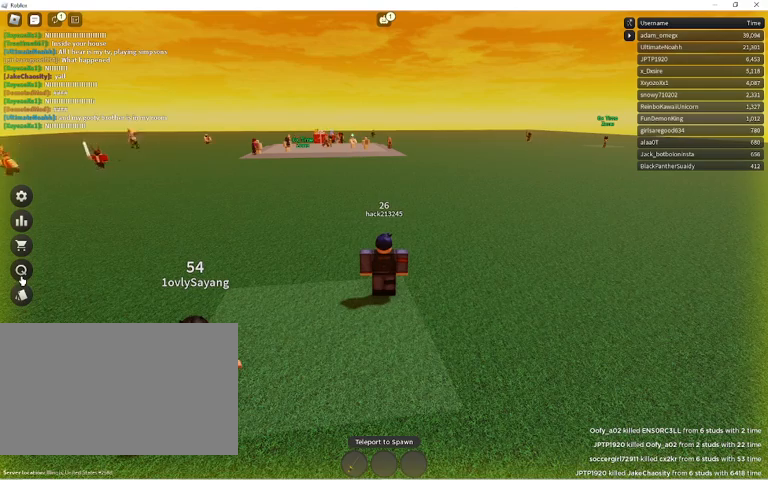
{"keys": [], "mouse": [], "events": []}
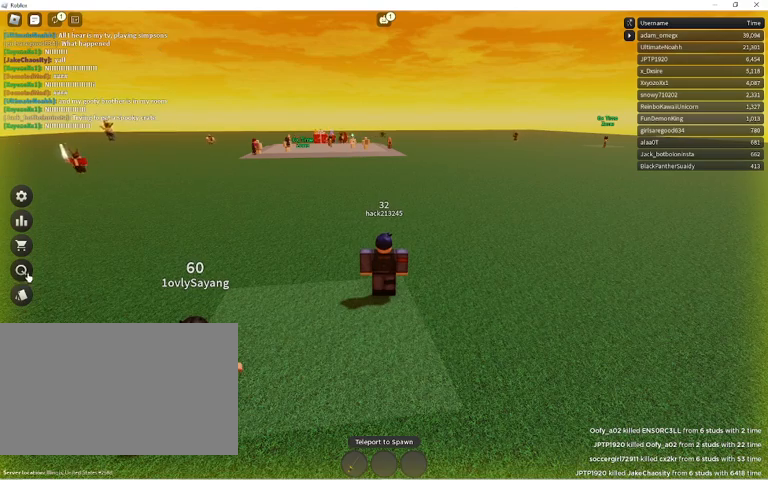
{"keys": [], "mouse": ["right"], "events": [[500, "mouse_right", "down"]]}
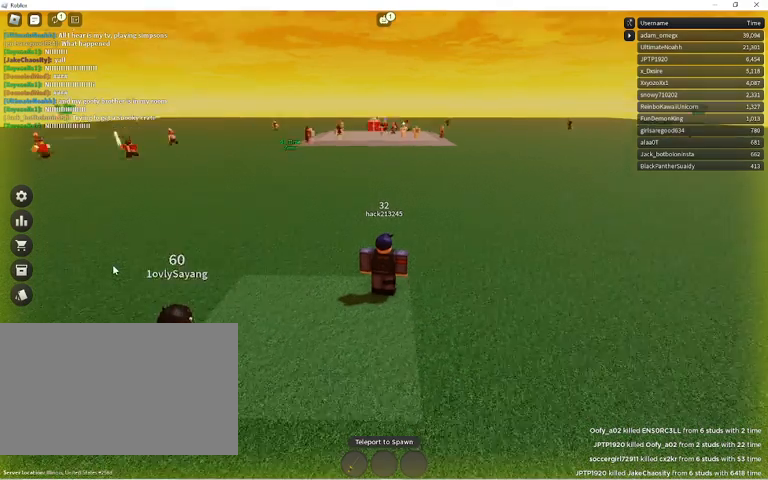
{"keys": [], "mouse": [], "events": [[267, "mouse_wheel", "down"], [300, "mouse_wheel", "up"], [367, "mouse_right", "up"]]}
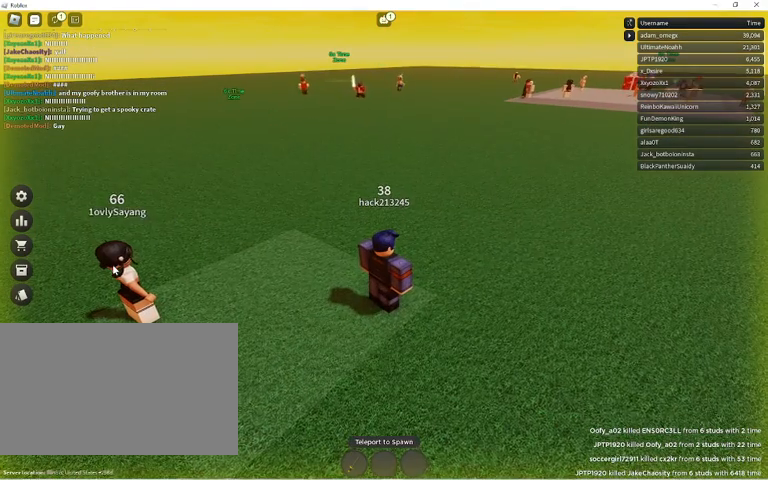
{"keys": [], "mouse": [], "events": []}
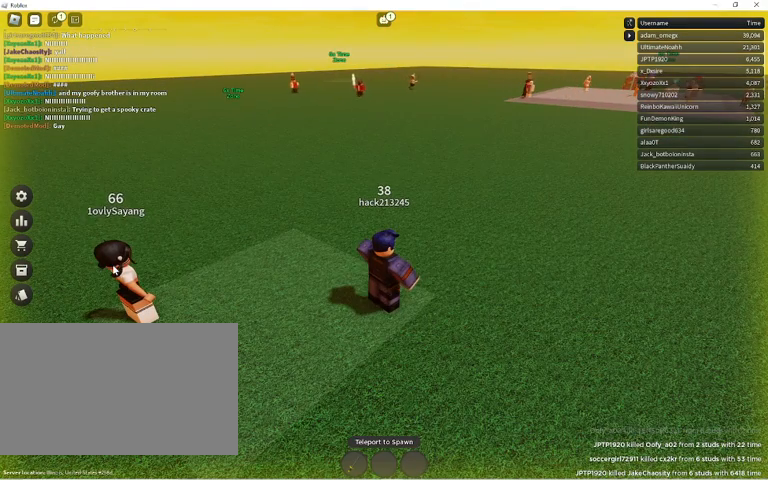
{"keys": [], "mouse": [], "events": []}
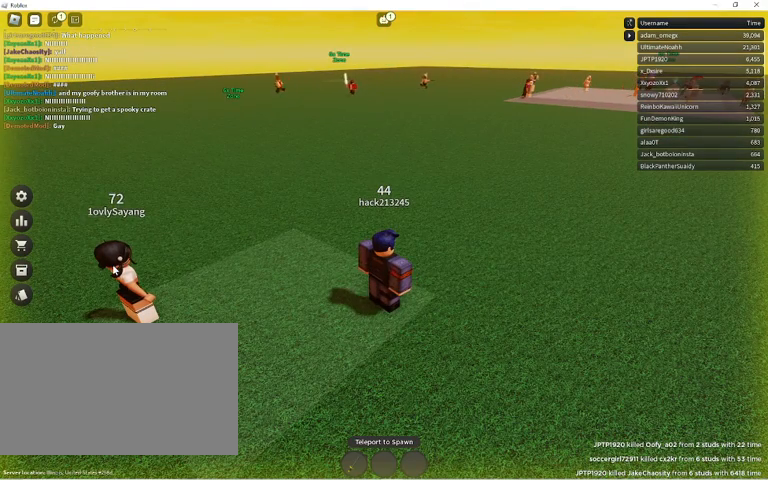
{"keys": [], "mouse": [], "events": []}
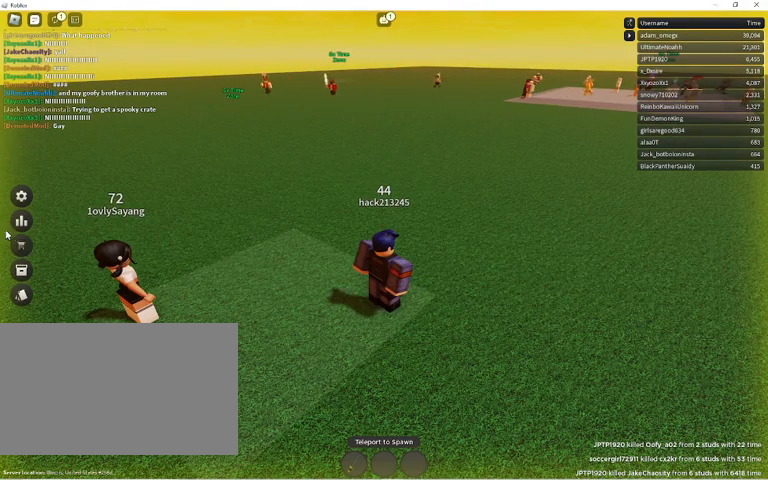
{"keys": [], "mouse": [], "events": []}
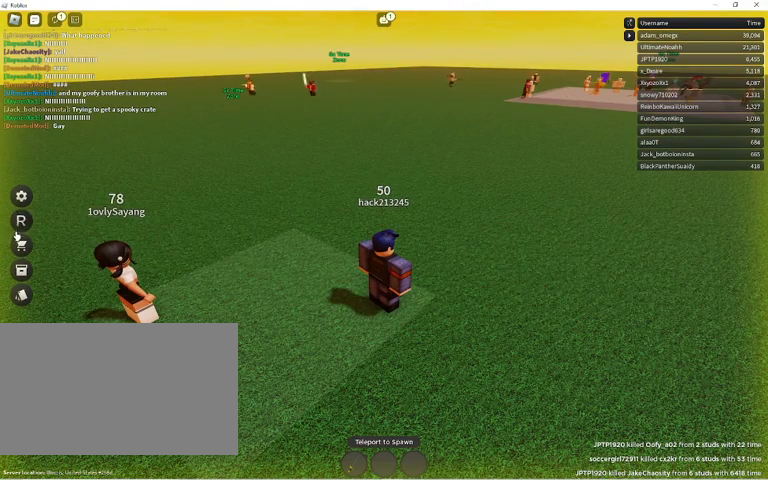
{"keys": [], "mouse": [], "events": []}
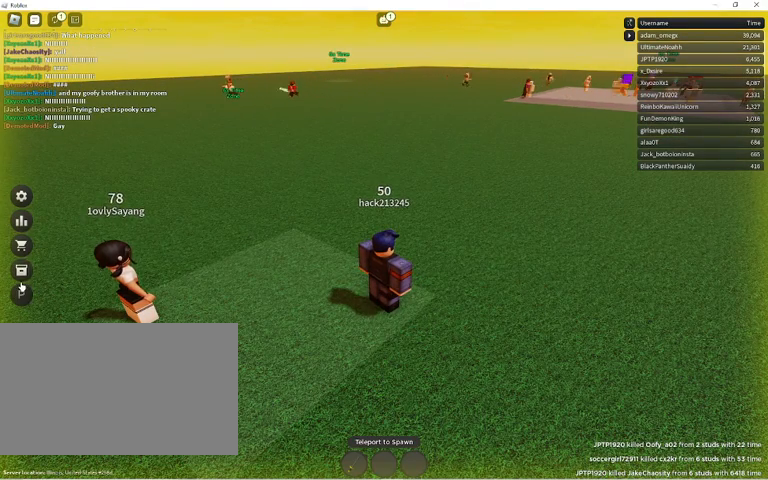
{"keys": [], "mouse": [], "events": []}
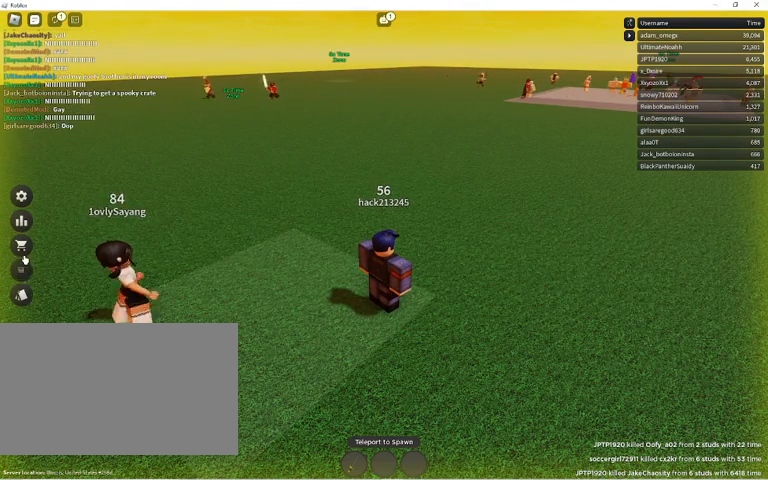
{"keys": [], "mouse": [], "events": [[200, "mouse_left", "down"], [300, "mouse_left", "up"]]}
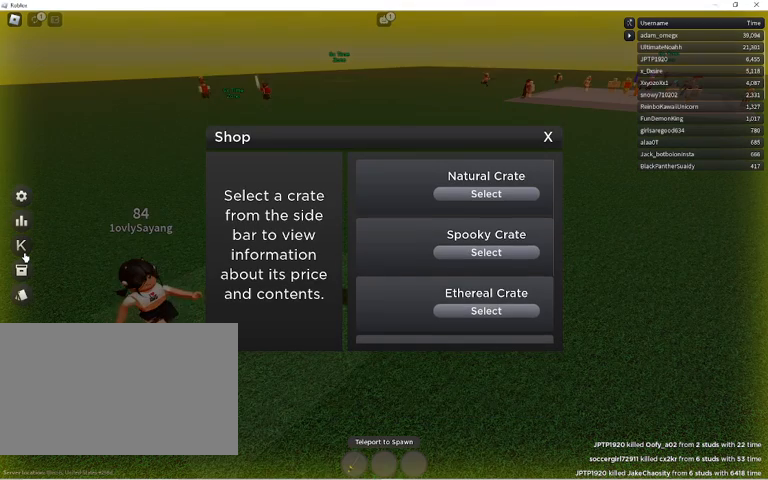
{"keys": [], "mouse": [], "events": []}
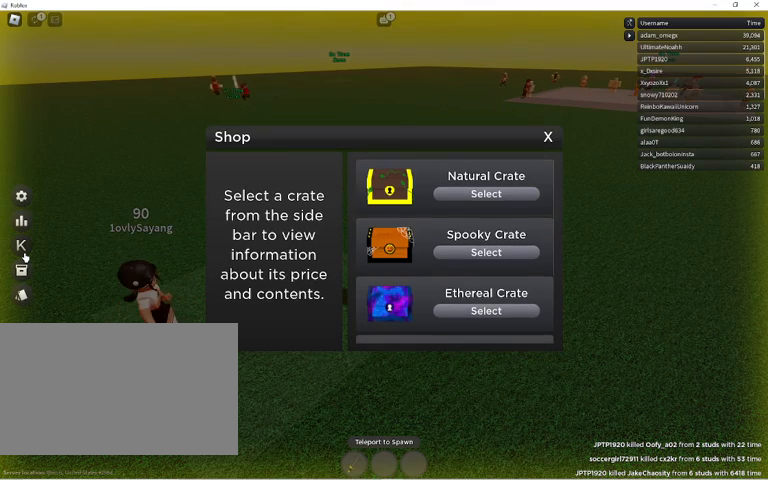
{"keys": [], "mouse": [], "events": []}
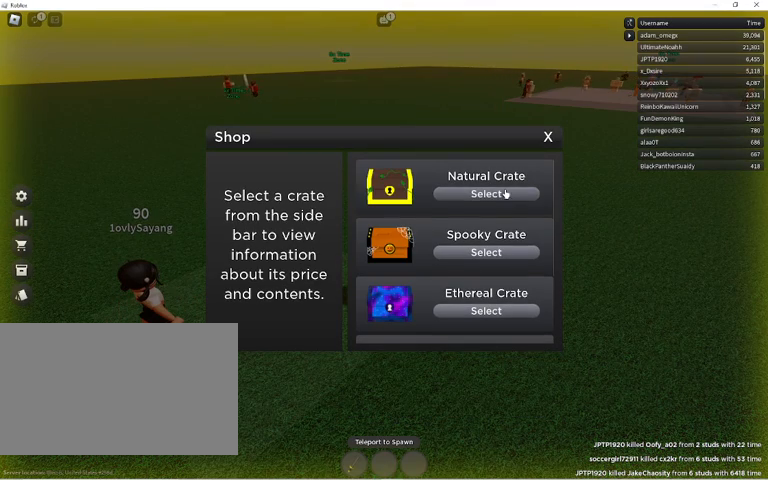
{"keys": [], "mouse": [], "events": [[333, "mouse_left", "down"], [367, "mouse_left", "up"]]}
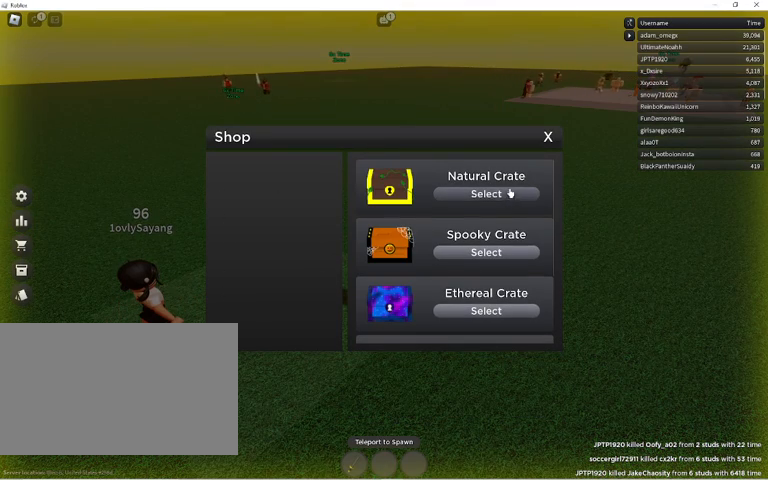
{"keys": [], "mouse": [], "events": []}